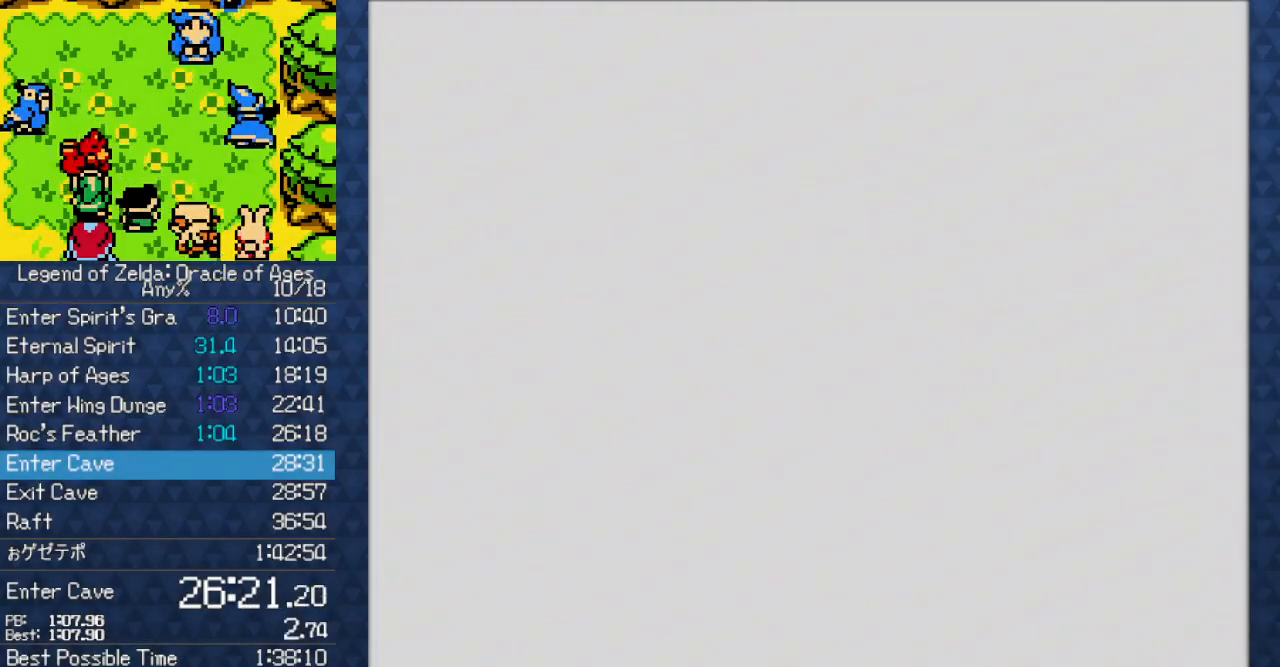
Gameplay with a controller (Nintendo layout); each line is a JSON object with the inputs held at the frame after it. "events" lists button and stick changes between this image and that frame as [ms after this image, input, new state], when the widget could be followed in between. Not read: L3 R3 START.
{"buttons": [], "events": []}
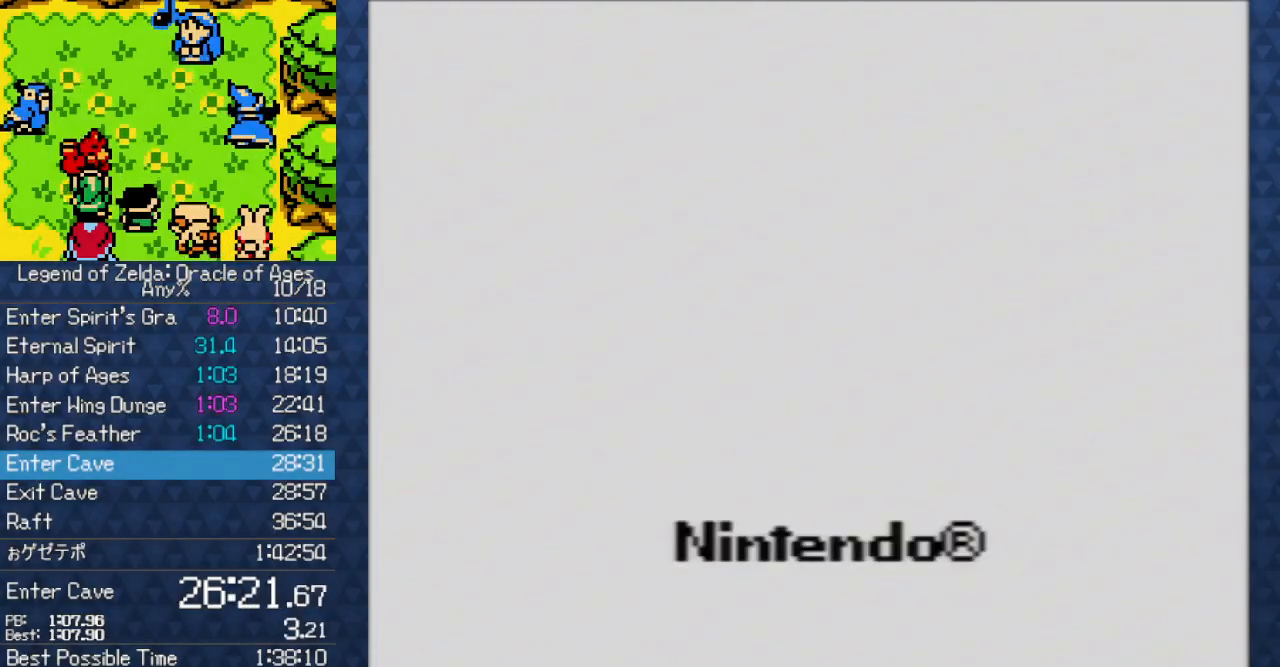
{"buttons": ["A"], "events": [[483, "A", "down"]]}
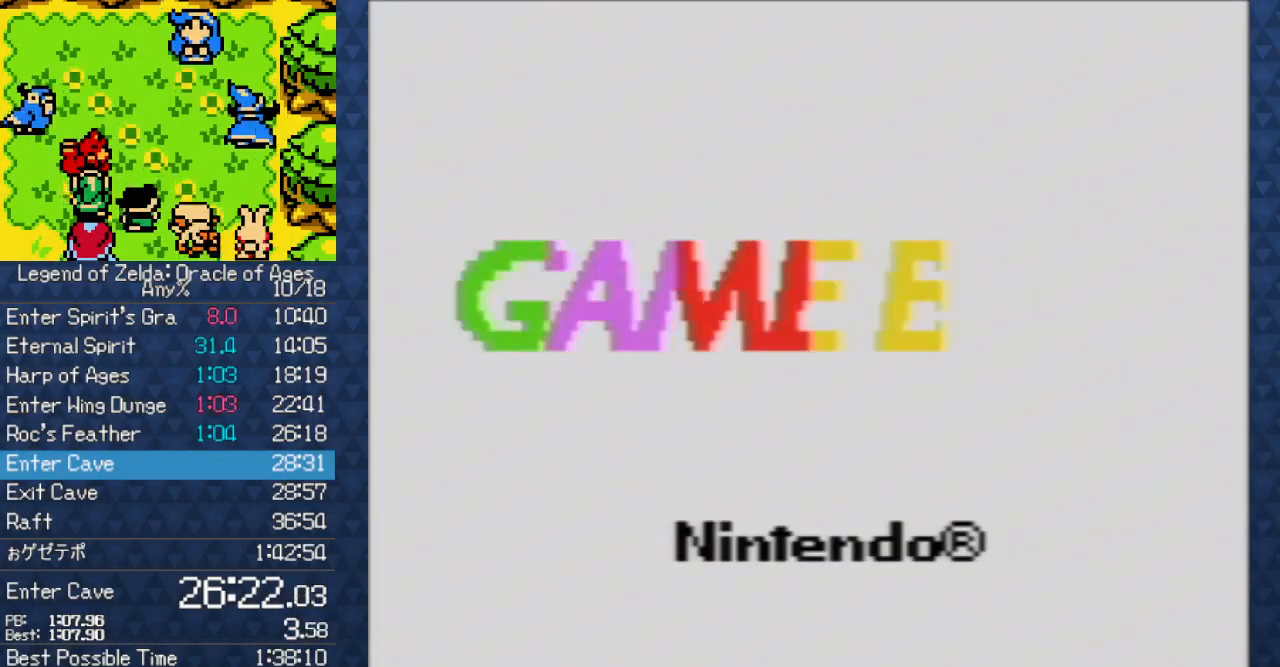
{"buttons": ["A"], "events": [[17, "A", "up"], [100, "A", "down"], [133, "A", "up"], [233, "A", "down"], [267, "A", "up"], [350, "A", "down"], [417, "A", "up"], [483, "A", "down"]]}
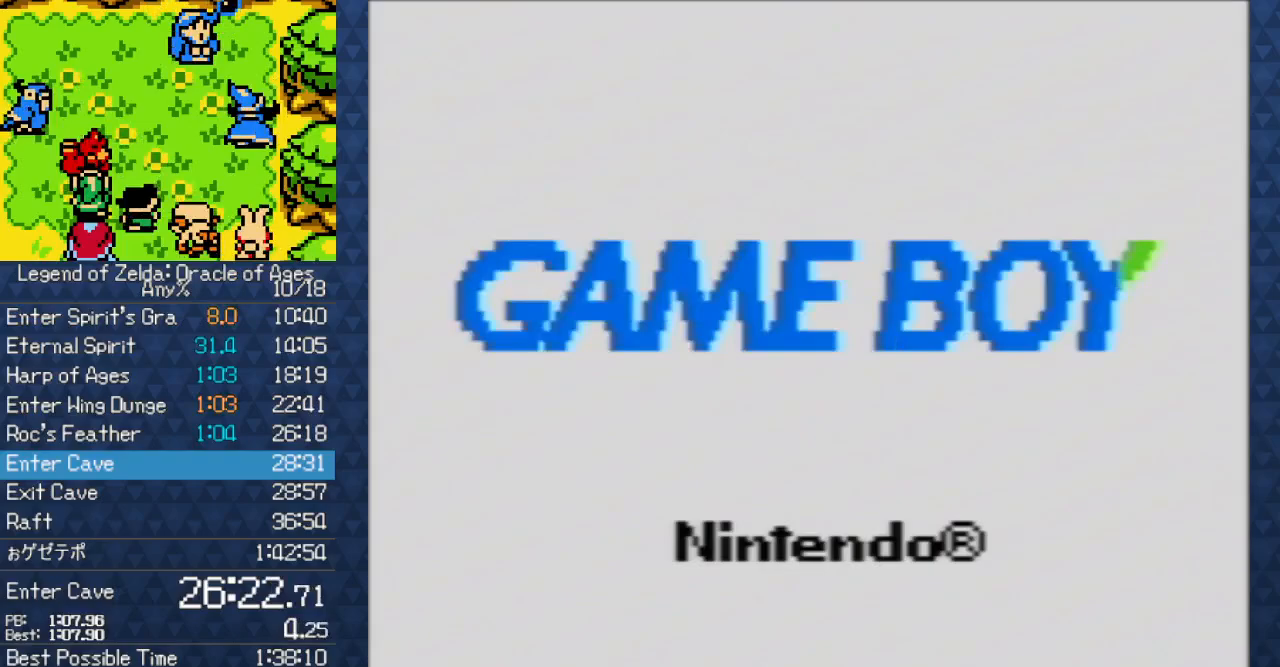
{"buttons": ["A"], "events": [[50, "A", "up"], [100, "A", "down"], [150, "A", "up"], [233, "A", "down"], [267, "A", "up"], [350, "A", "down"], [433, "A", "up"], [483, "A", "down"]]}
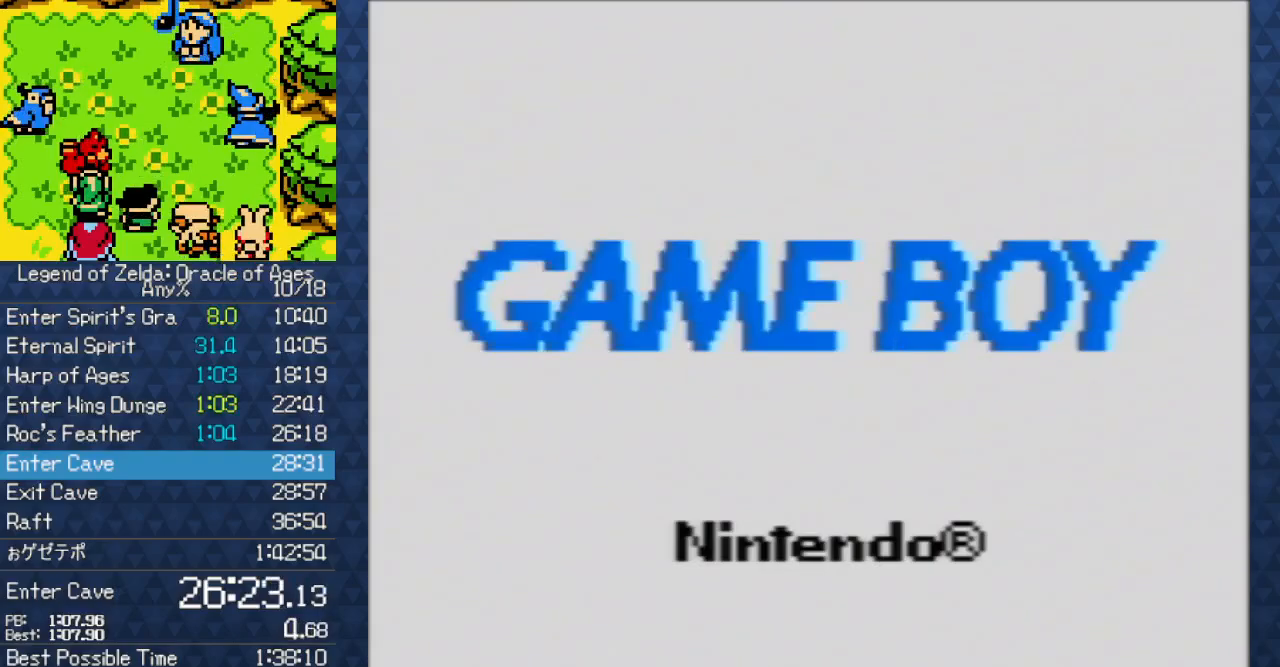
{"buttons": [], "events": [[17, "A", "up"], [67, "A", "down"], [133, "A", "up"], [250, "A", "down"], [283, "A", "up"], [333, "A", "down"], [383, "A", "up"], [450, "A", "down"], [500, "A", "up"]]}
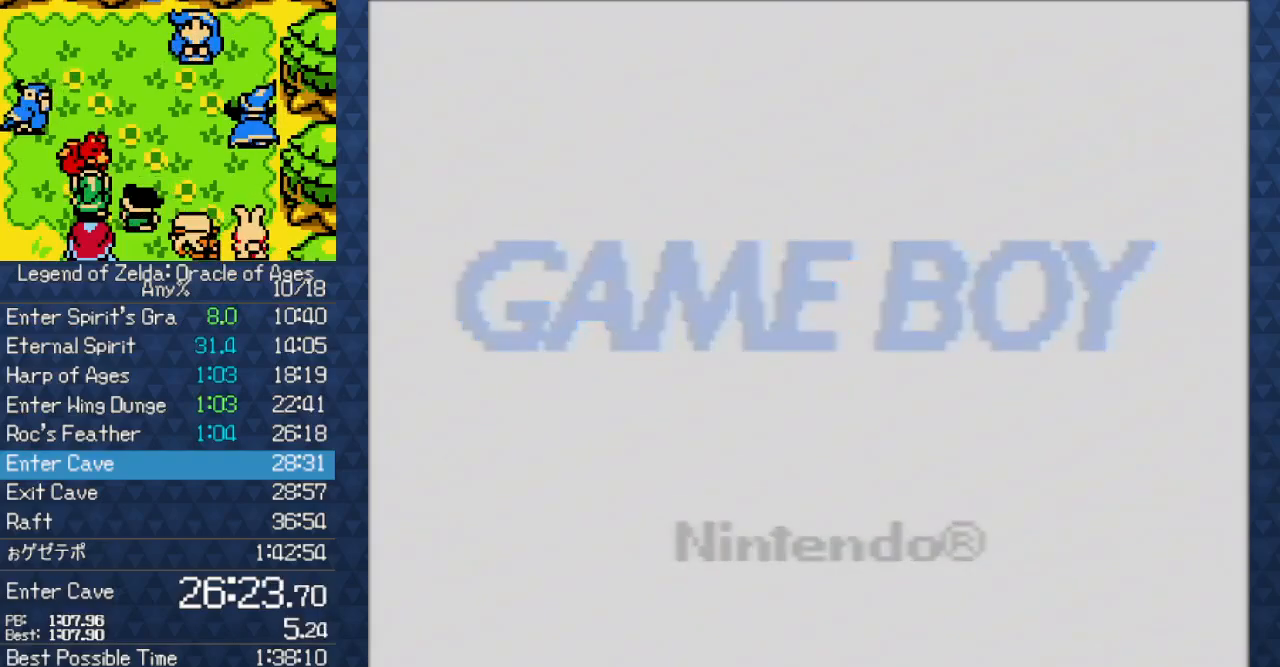
{"buttons": ["A"], "events": [[67, "A", "down"], [117, "A", "up"], [317, "A", "down"], [400, "A", "up"], [483, "A", "down"]]}
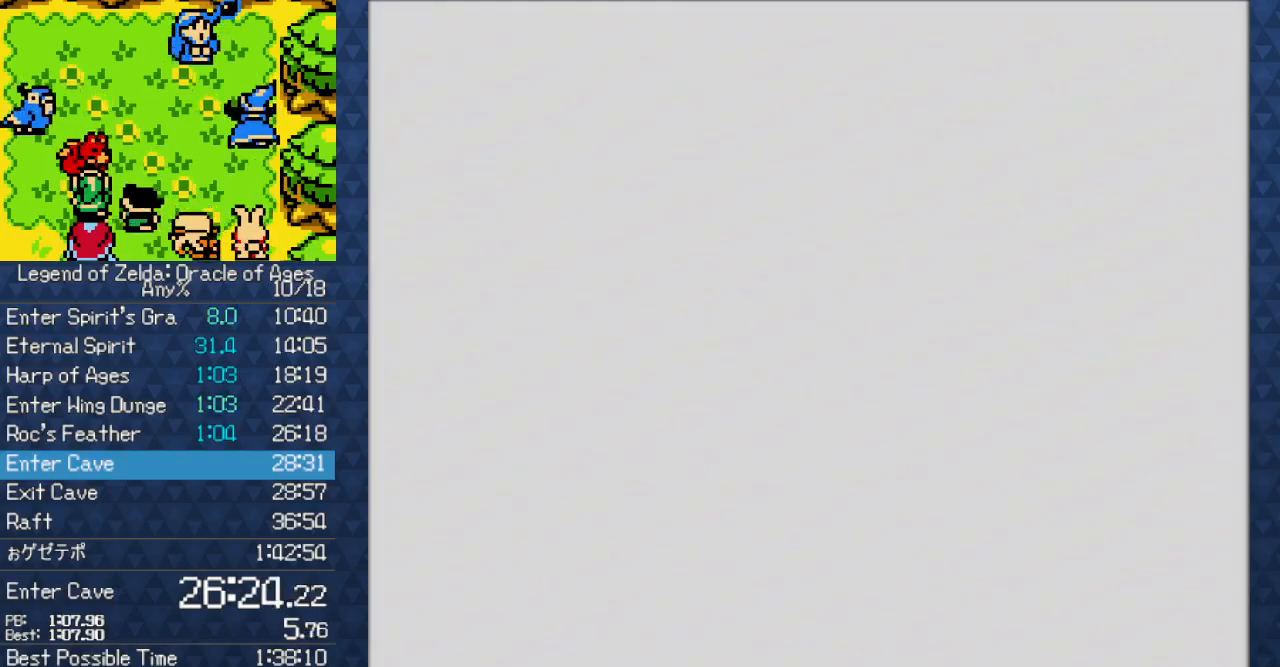
{"buttons": ["A"], "events": [[50, "A", "up"], [117, "A", "down"], [167, "A", "up"], [250, "A", "down"], [283, "A", "up"], [350, "A", "down"], [417, "A", "up"], [483, "A", "down"]]}
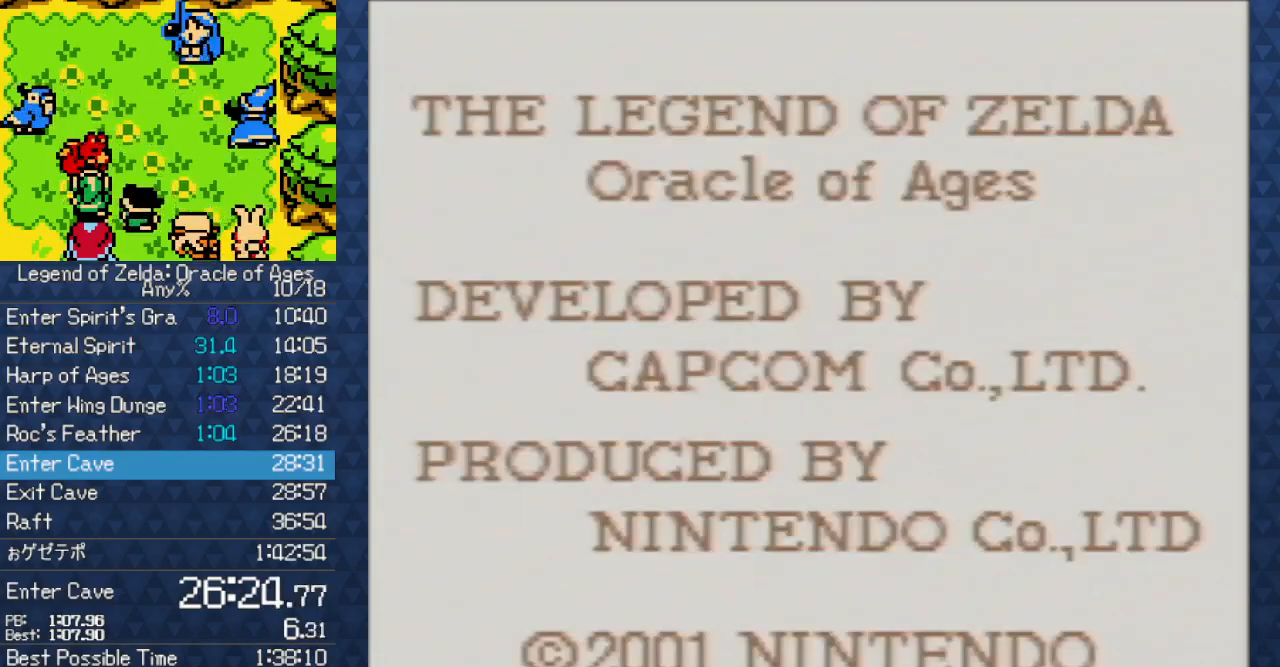
{"buttons": ["A"], "events": [[50, "A", "up"], [100, "A", "down"], [167, "A", "up"], [233, "A", "down"], [267, "A", "up"], [333, "A", "down"], [400, "A", "up"], [500, "A", "down"]]}
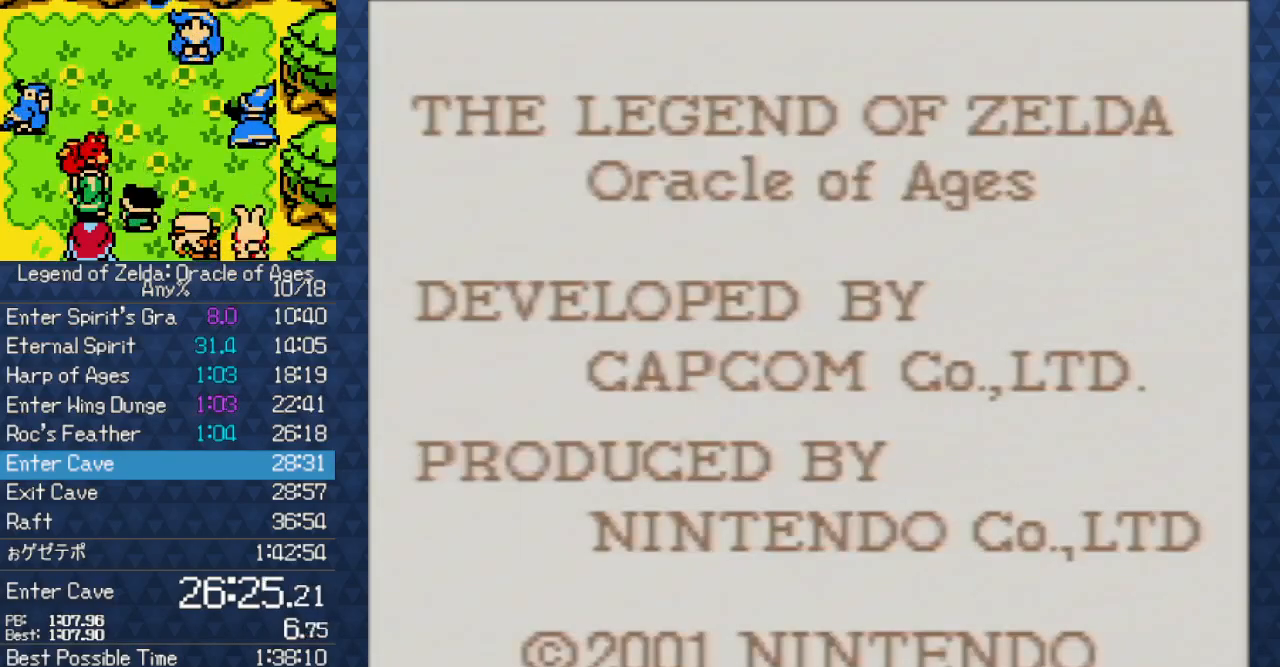
{"buttons": ["A"], "events": [[50, "A", "up"], [150, "A", "down"], [217, "A", "up"], [267, "A", "down"], [317, "A", "up"], [383, "A", "down"], [450, "A", "up"], [500, "A", "down"]]}
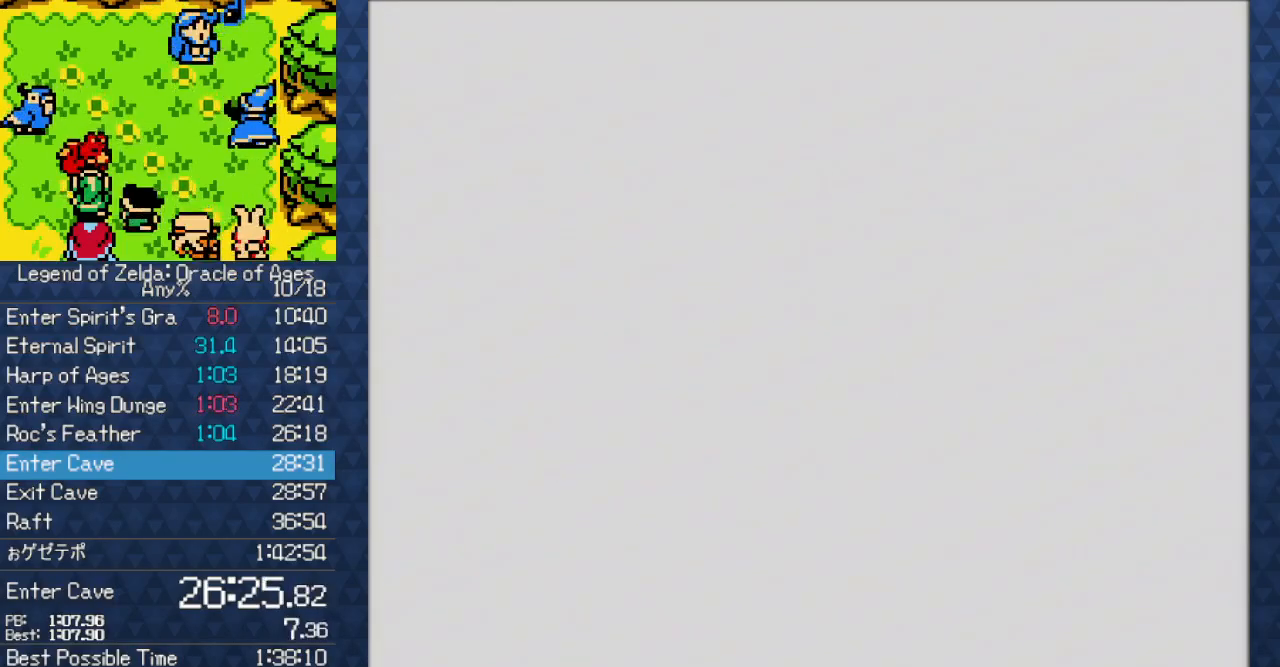
{"buttons": [], "events": [[67, "A", "up"], [117, "A", "down"], [250, "A", "up"], [283, "A", "down"], [383, "A", "up"], [433, "A", "down"], [467, "A", "up"]]}
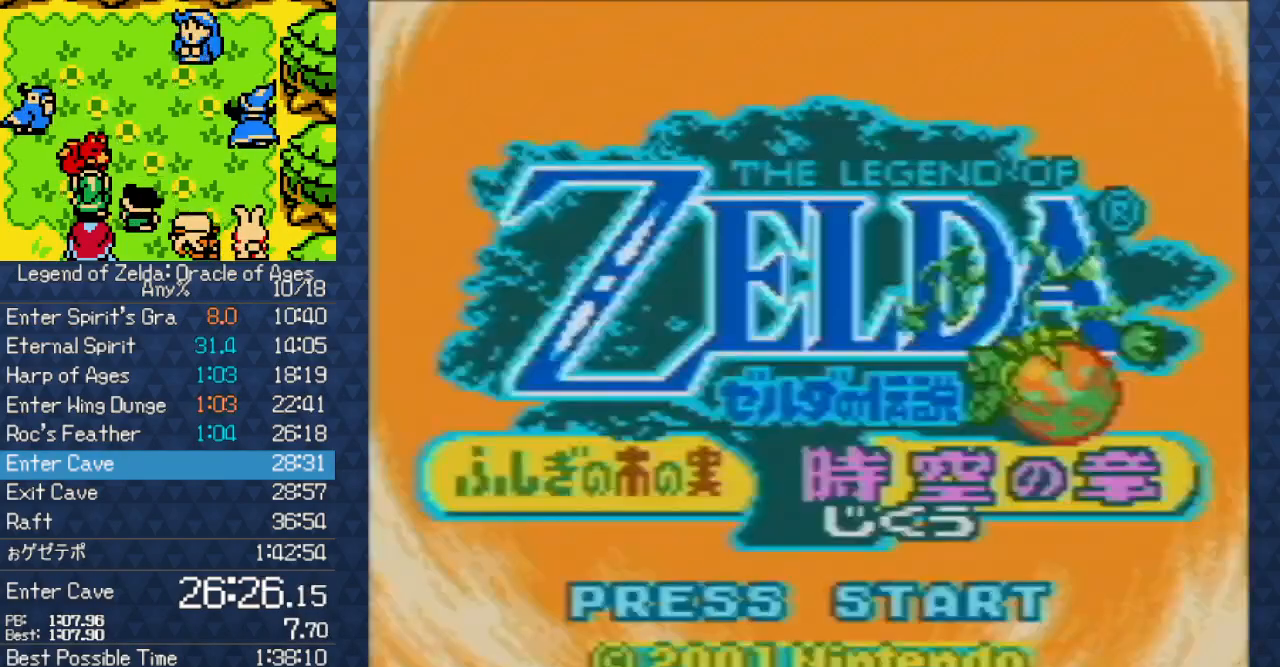
{"buttons": [], "events": [[67, "A", "down"], [117, "A", "up"], [400, "A", "down"], [500, "A", "up"]]}
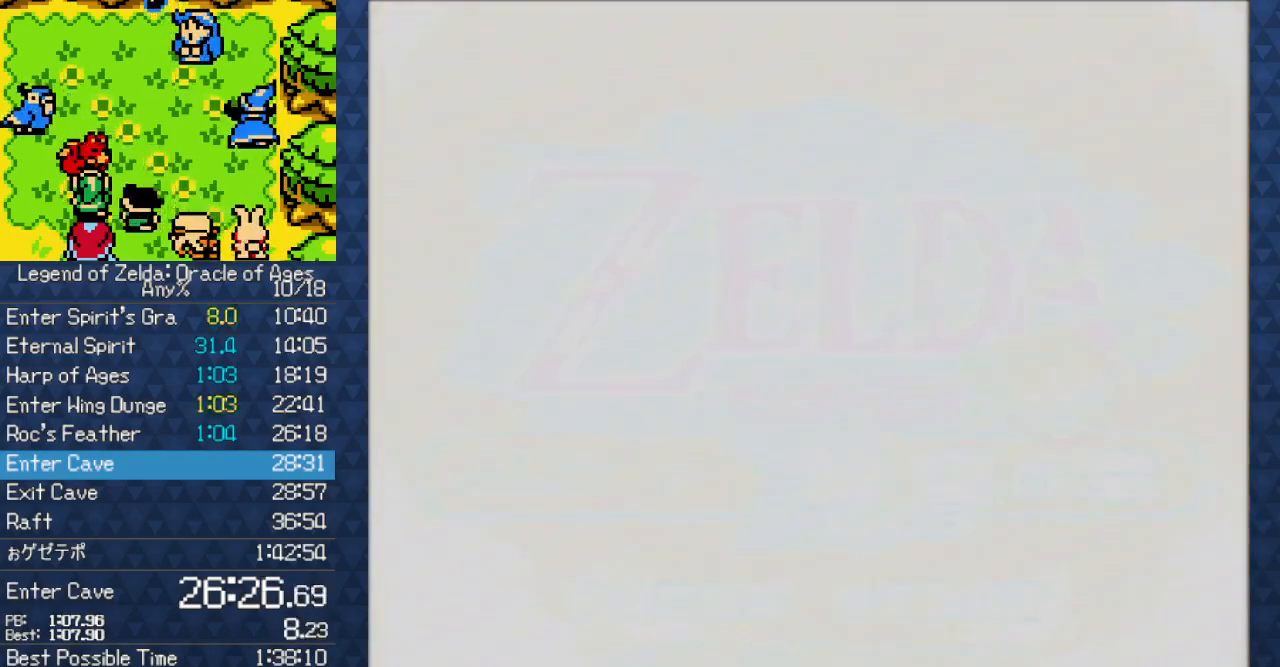
{"buttons": ["A"], "events": [[67, "A", "down"], [117, "A", "up"], [183, "A", "down"], [250, "A", "up"], [333, "A", "down"], [400, "A", "up"], [467, "A", "down"]]}
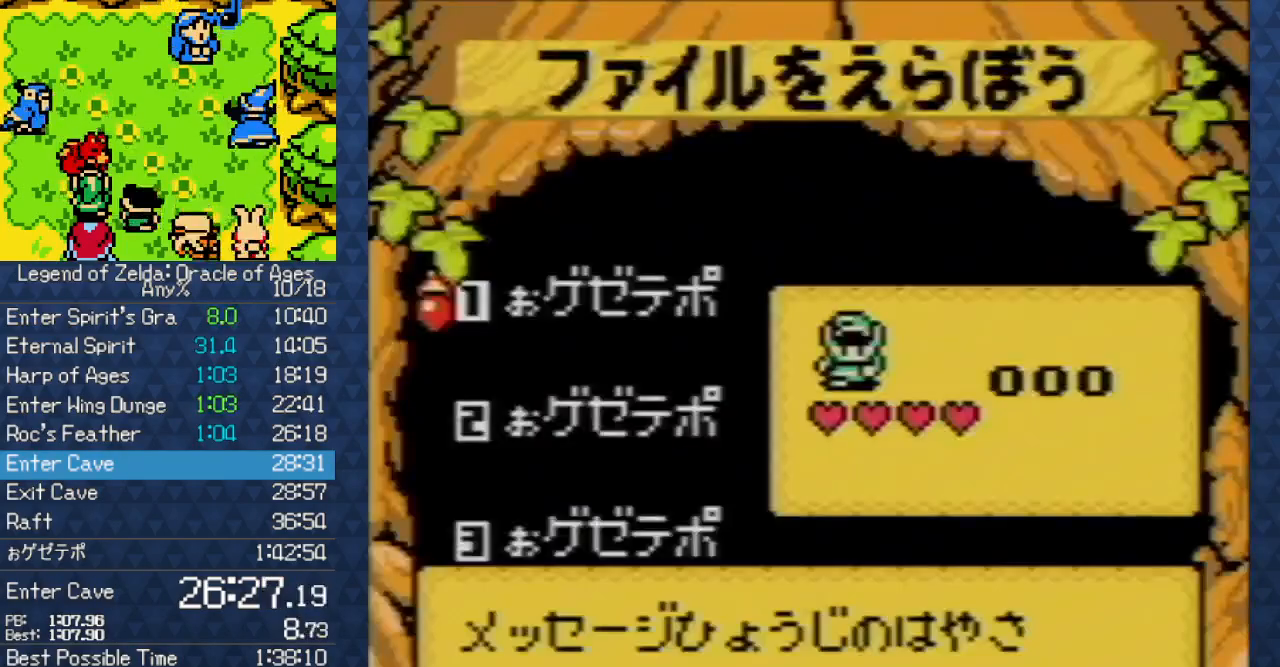
{"buttons": []}
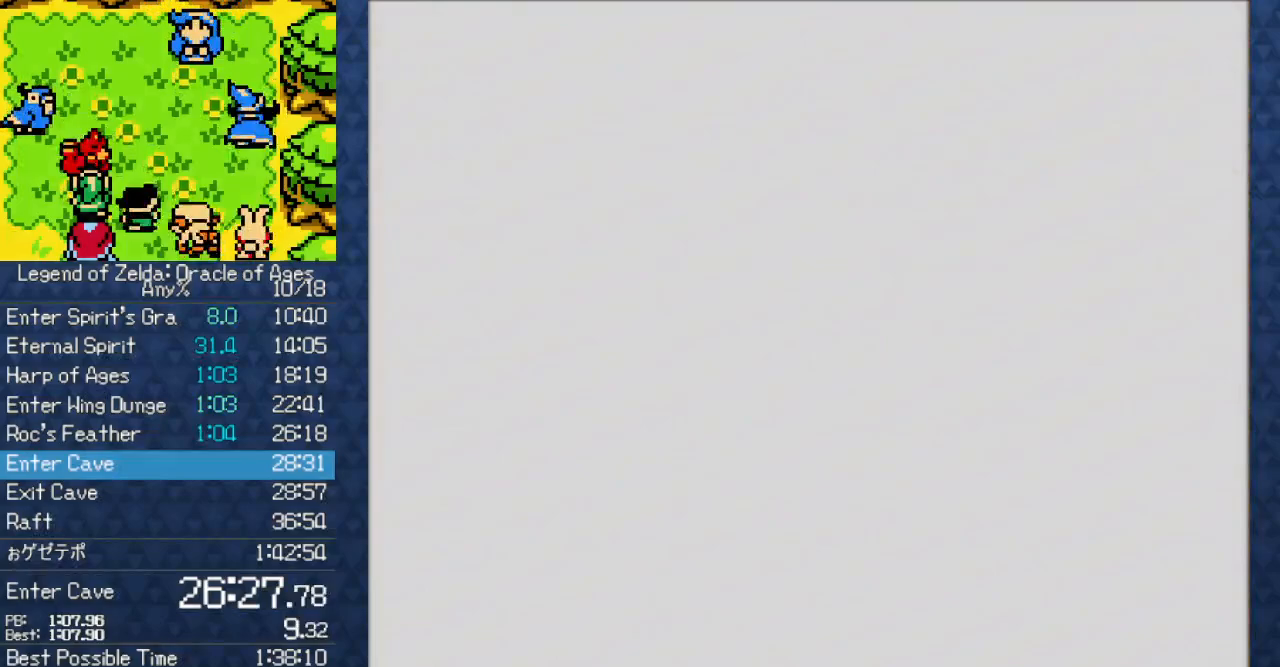
{"buttons": ["DPAD_DOWN"], "events": [[450, "DPAD_DOWN", "down"]]}
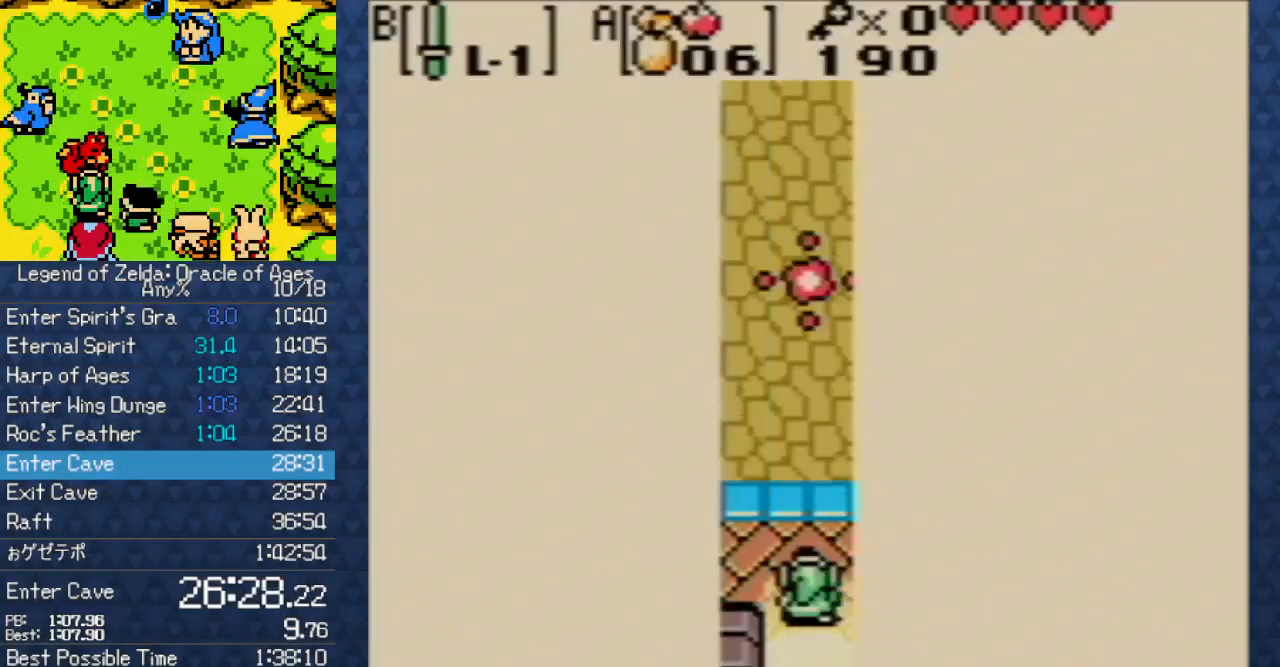
{"buttons": ["DPAD_DOWN"], "events": []}
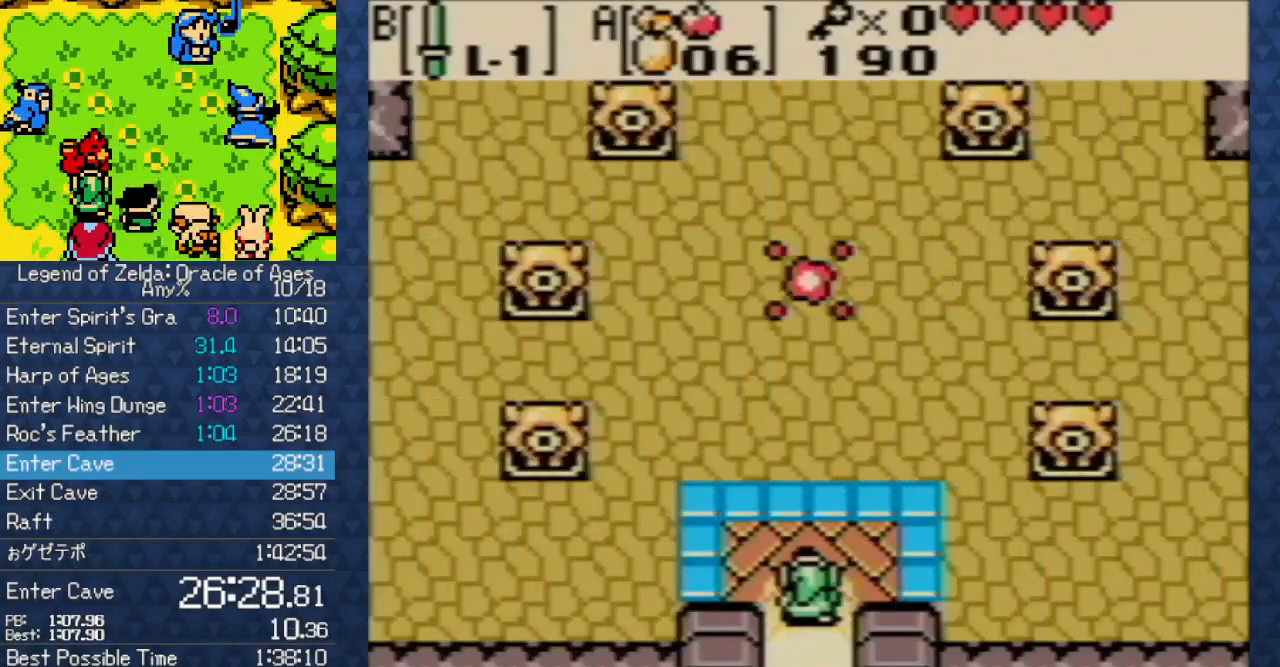
{"buttons": ["DPAD_DOWN"], "events": []}
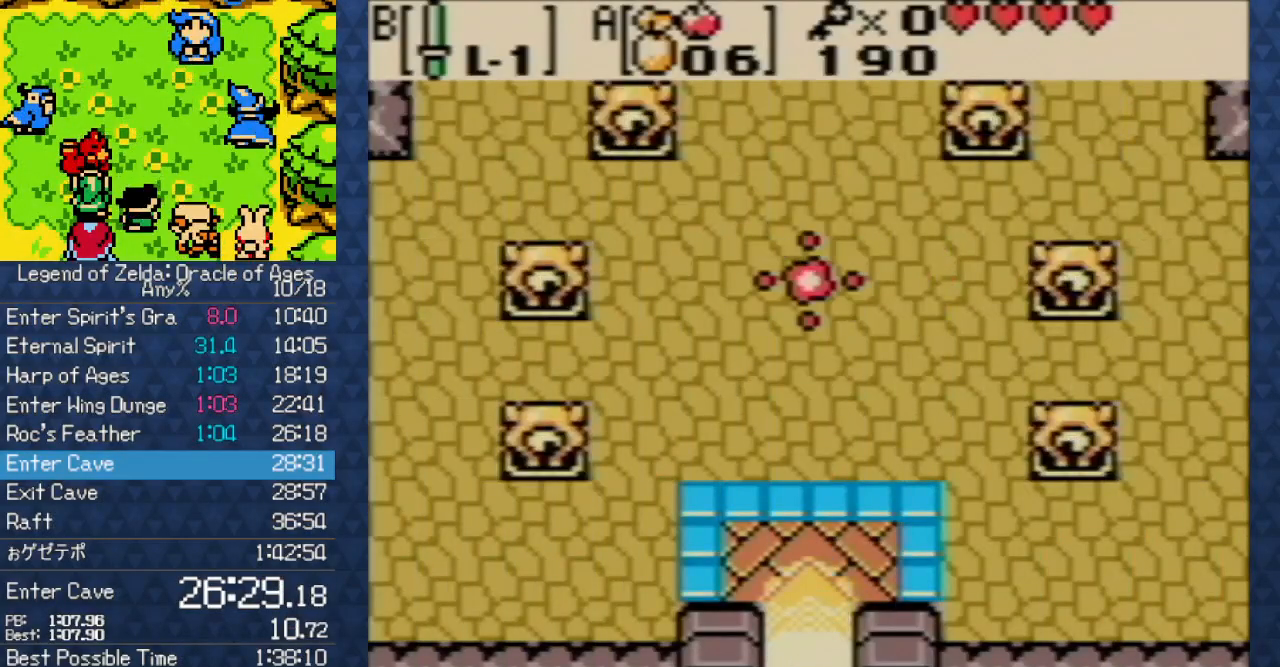
{"buttons": ["DPAD_DOWN"], "events": []}
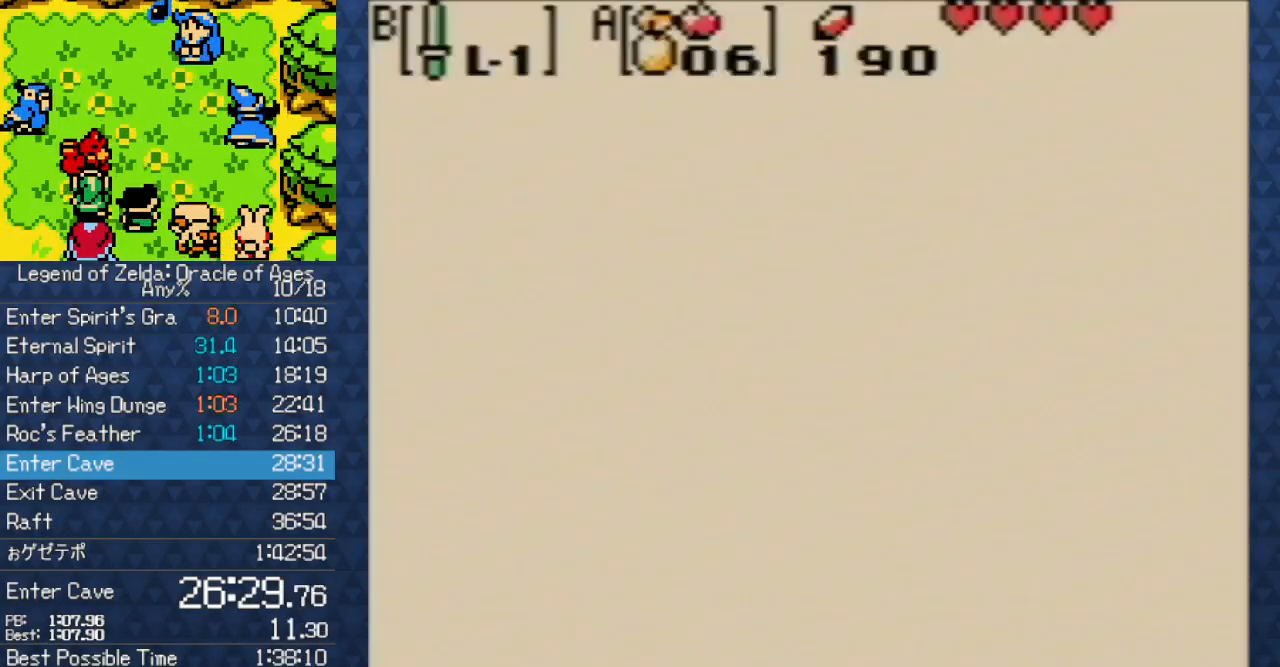
{"buttons": ["DPAD_DOWN"], "events": []}
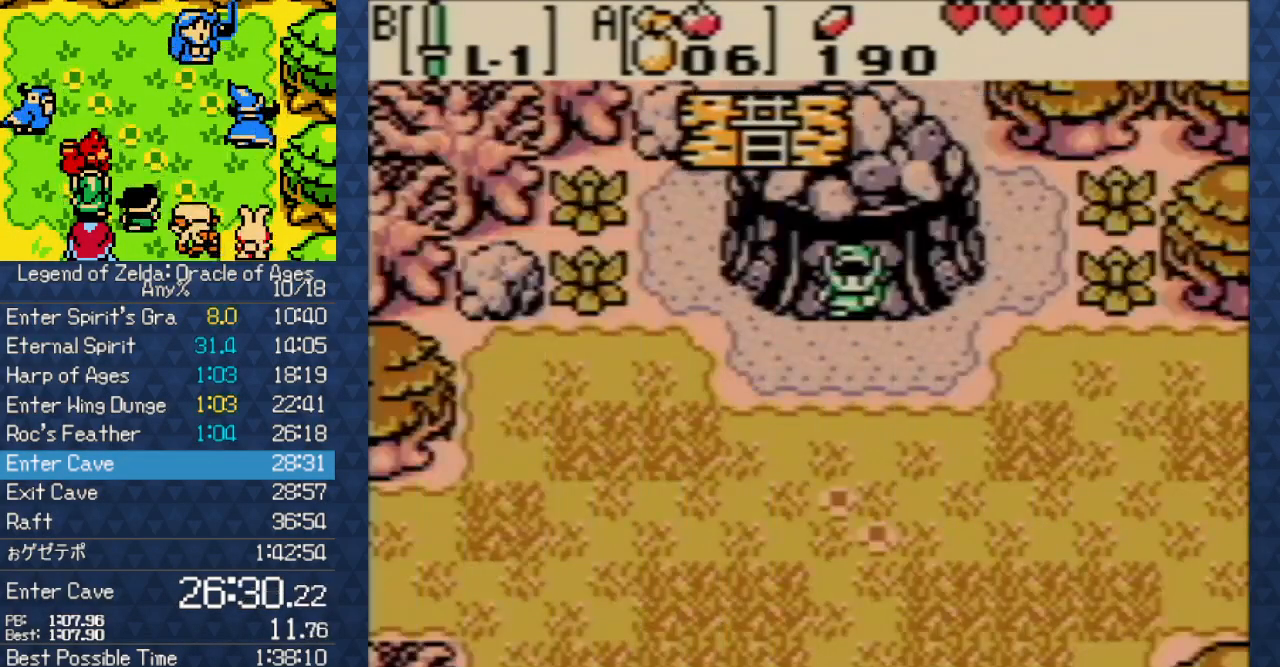
{"buttons": ["DPAD_RIGHT"], "events": [[233, "DPAD_RIGHT", "down"], [267, "DPAD_DOWN", "up"]]}
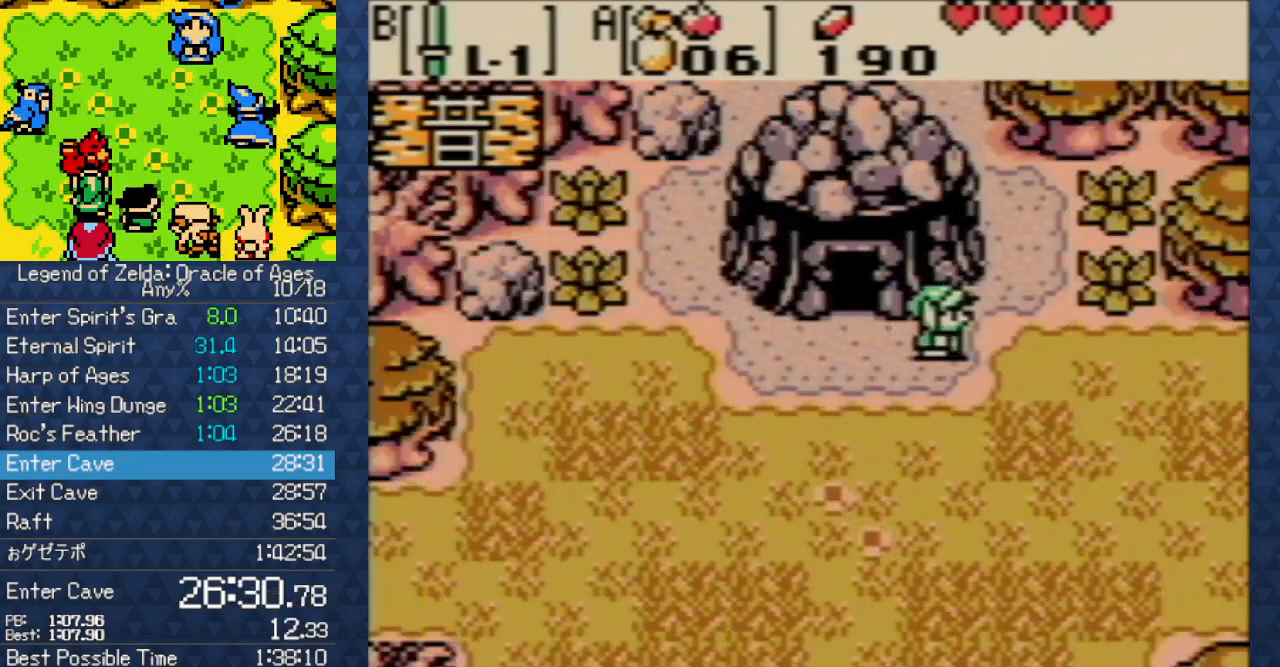
{"buttons": ["DPAD_RIGHT"], "events": []}
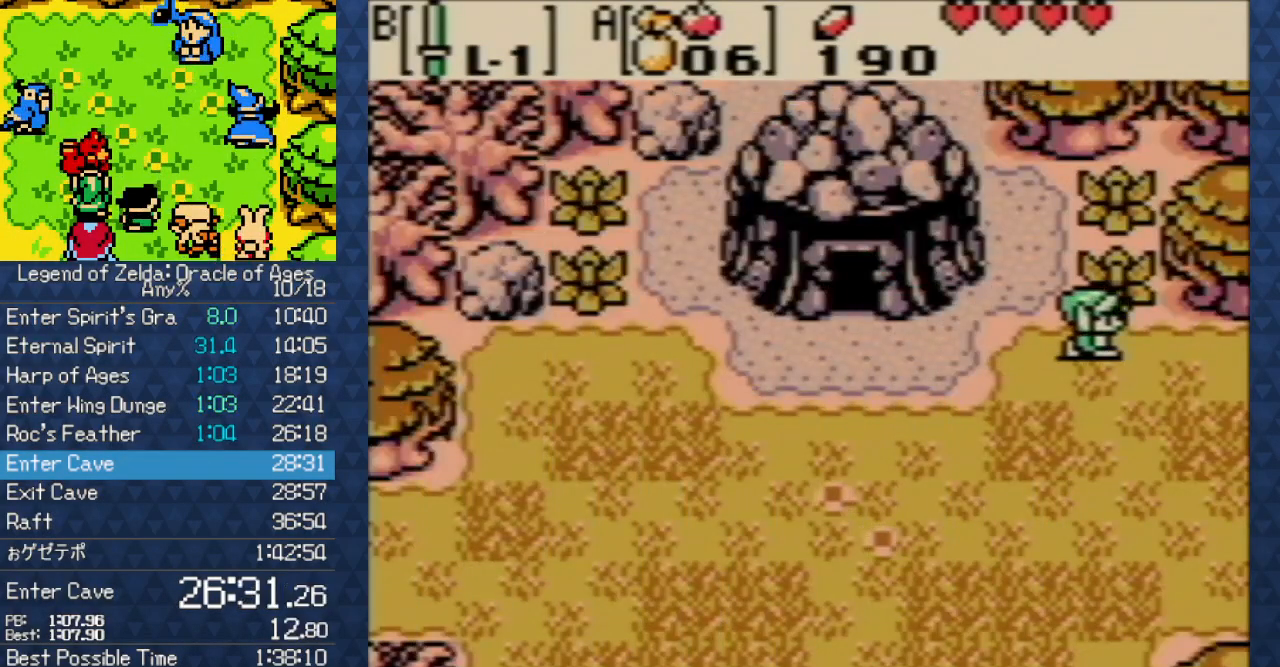
{"buttons": ["DPAD_RIGHT"], "events": []}
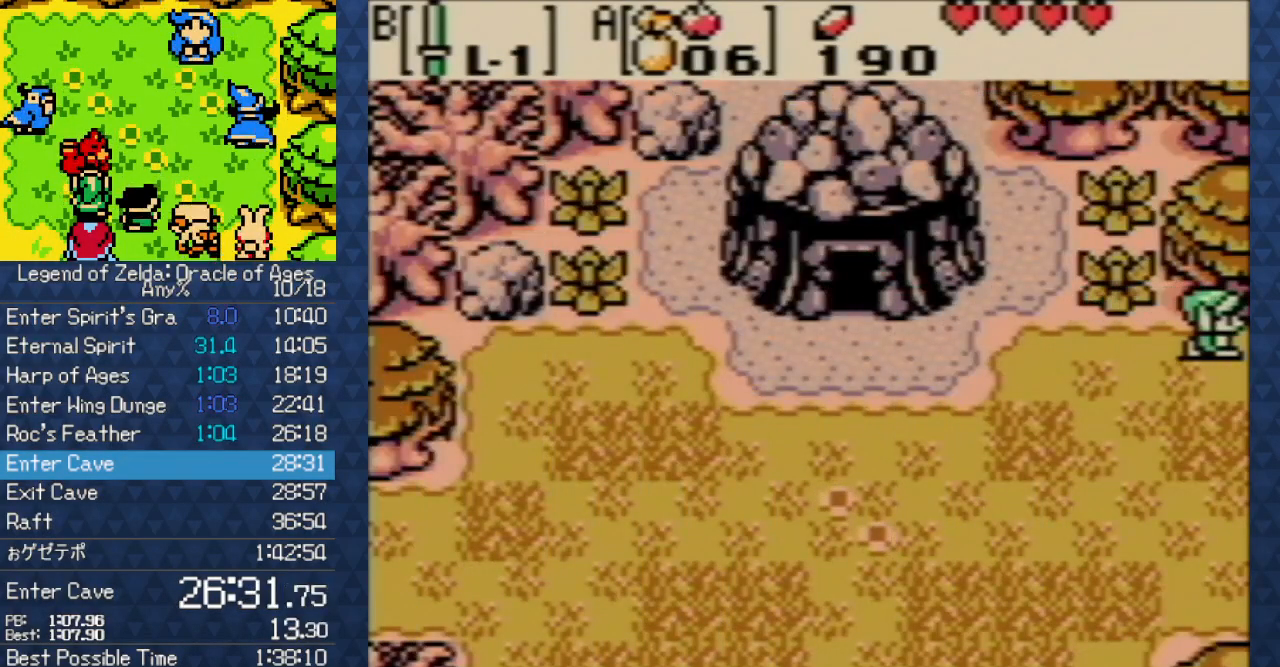
{"buttons": ["DPAD_RIGHT"], "events": []}
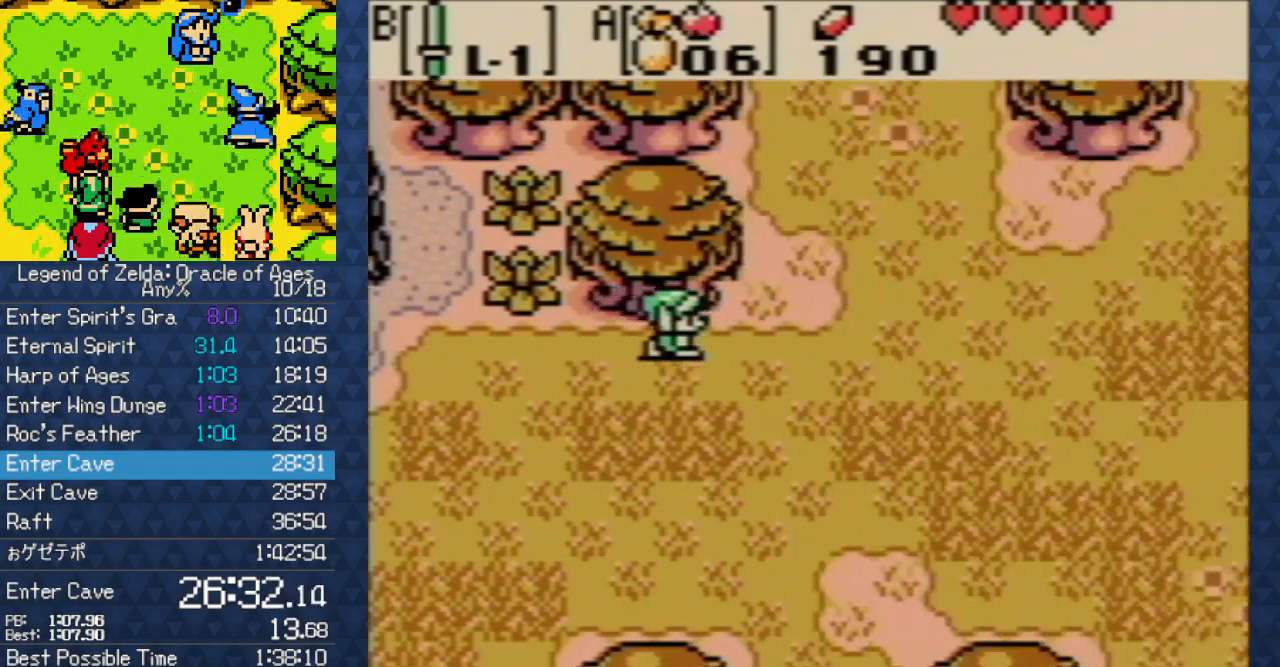
{"buttons": ["DPAD_UP"], "events": [[350, "DPAD_UP", "down"], [417, "DPAD_RIGHT", "up"]]}
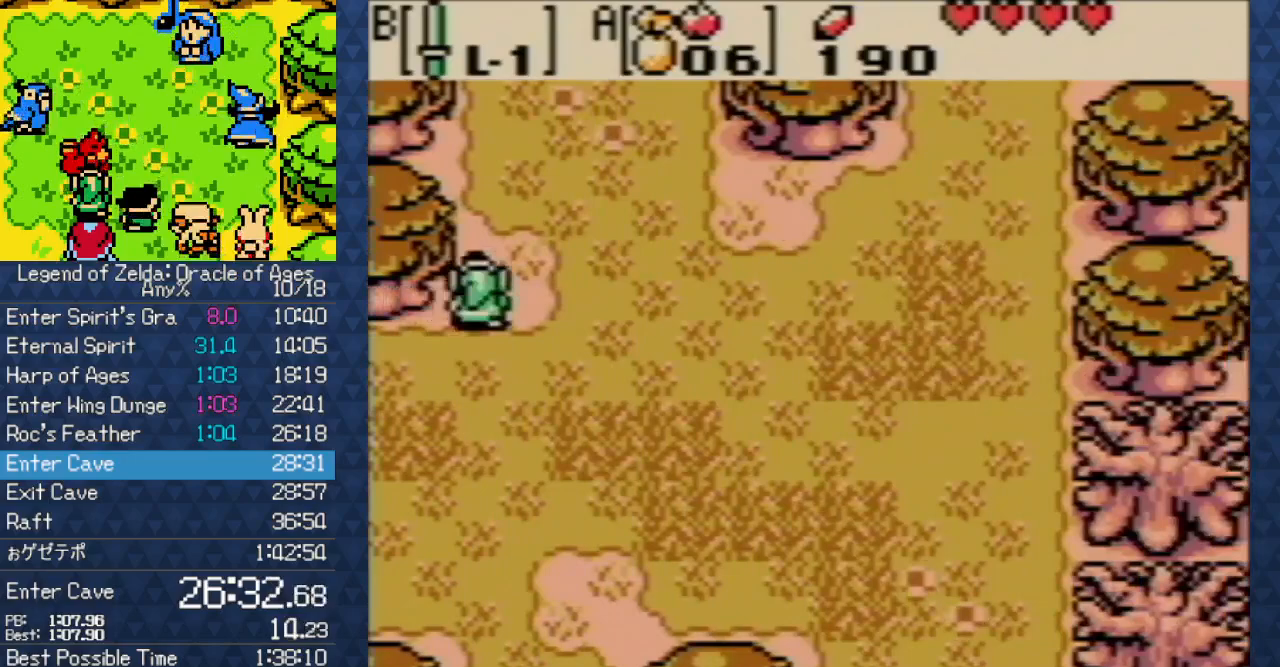
{"buttons": ["DPAD_UP"], "events": []}
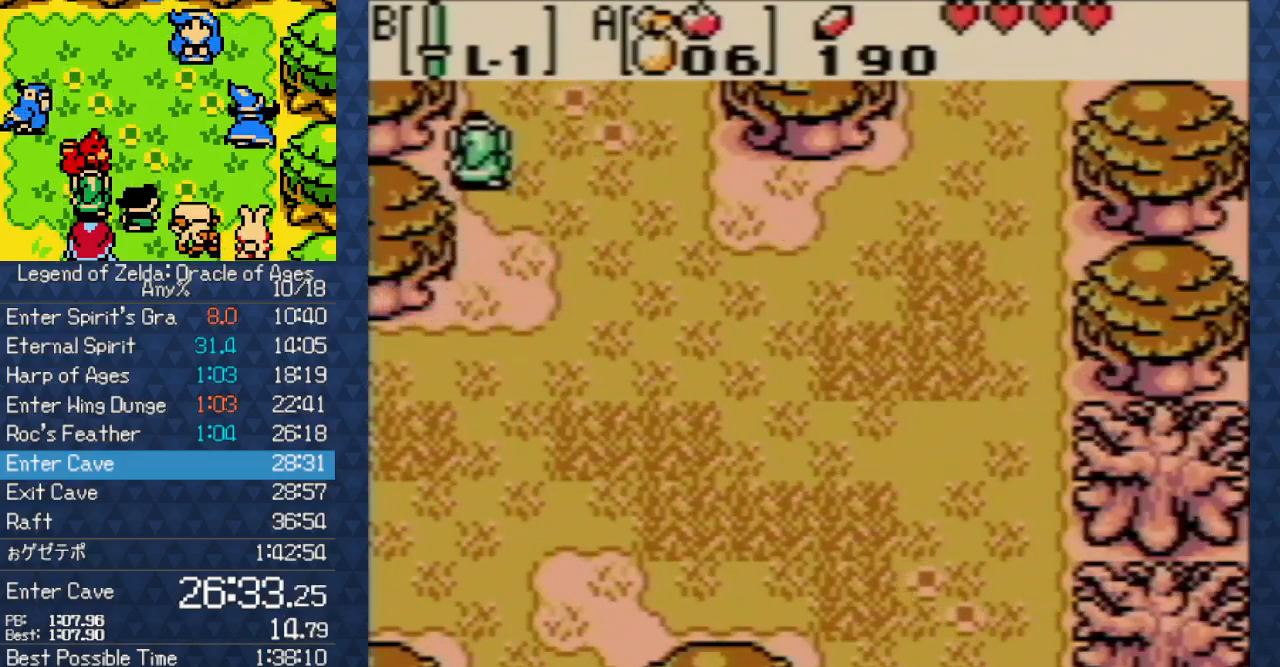
{"buttons": ["DPAD_UP"], "events": []}
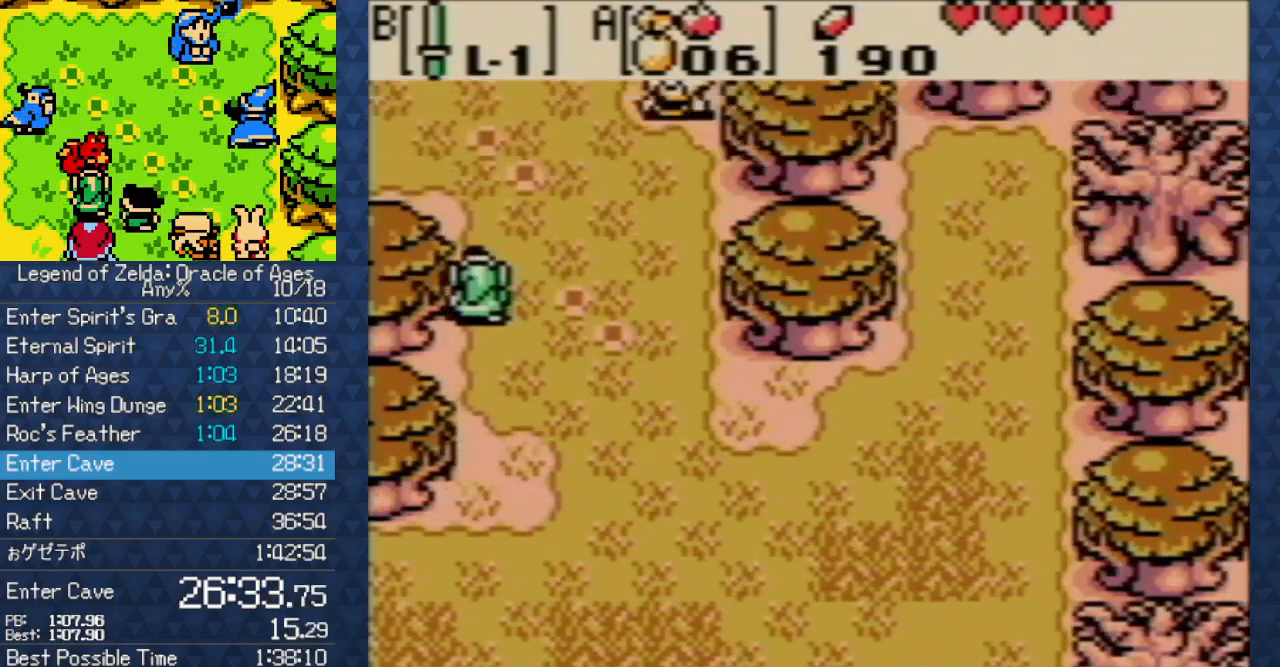
{"buttons": ["DPAD_UP"], "events": []}
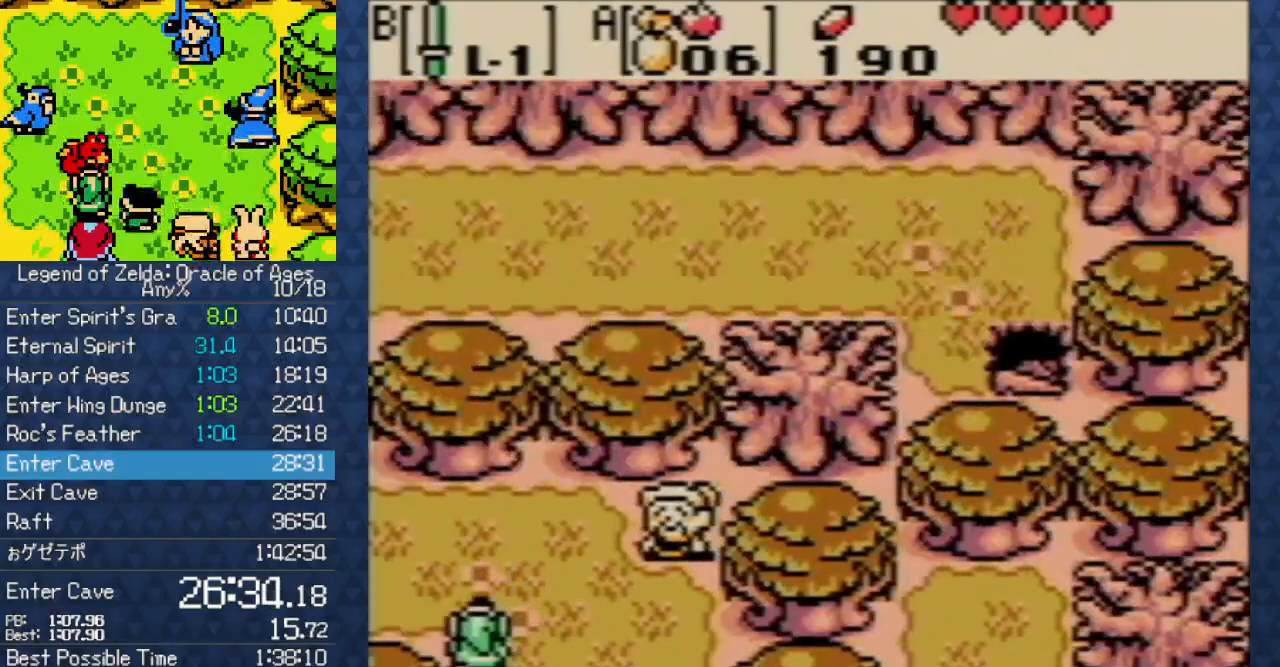
{"buttons": ["DPAD_LEFT"]}